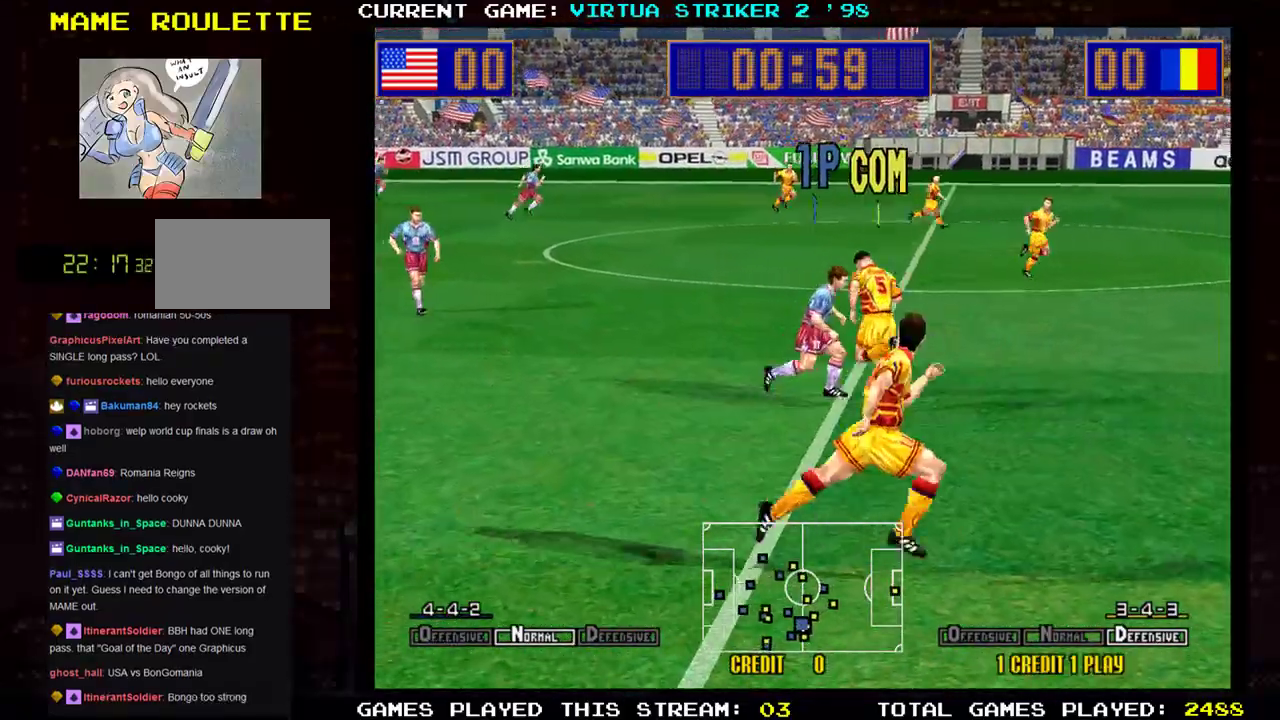
Gameplay with a controller (arcade stick); each line is a JSON object with the inputs held at the frame after it. "events" lists button and stick changes between this image and that frame as [ms after this image, input, new state], when the widget could be followed in between. Not read: L3 R3.
{"buttons": [], "left_stick": "right", "events": [[417, "left_stick", "right"]]}
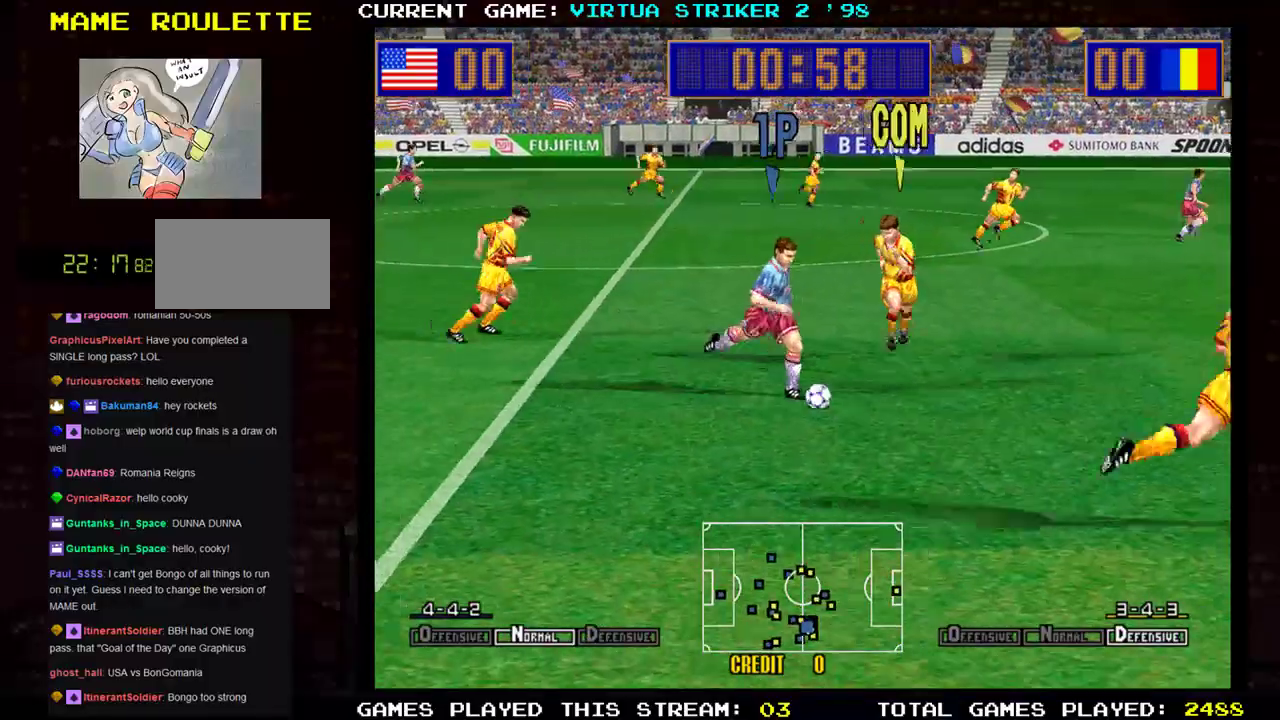
{"buttons": [], "left_stick": "up-right", "events": [[284, "left_stick", "up-right"]]}
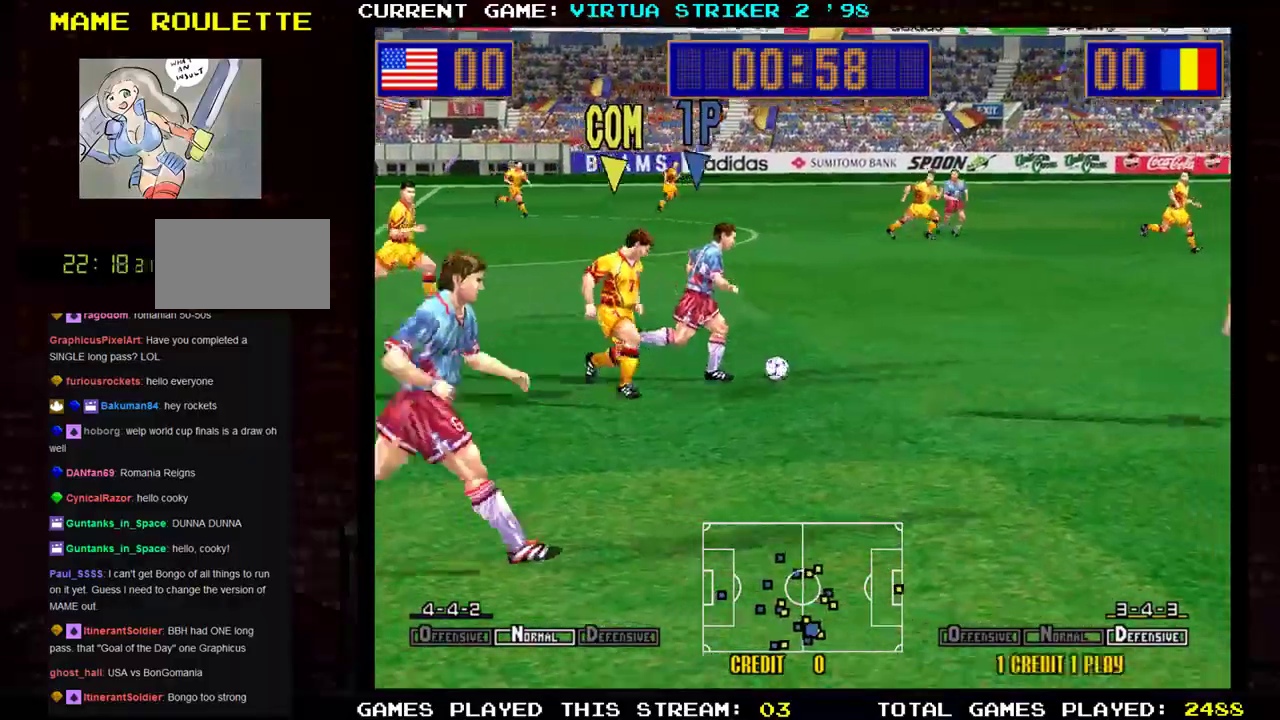
{"buttons": [], "left_stick": "up-right"}
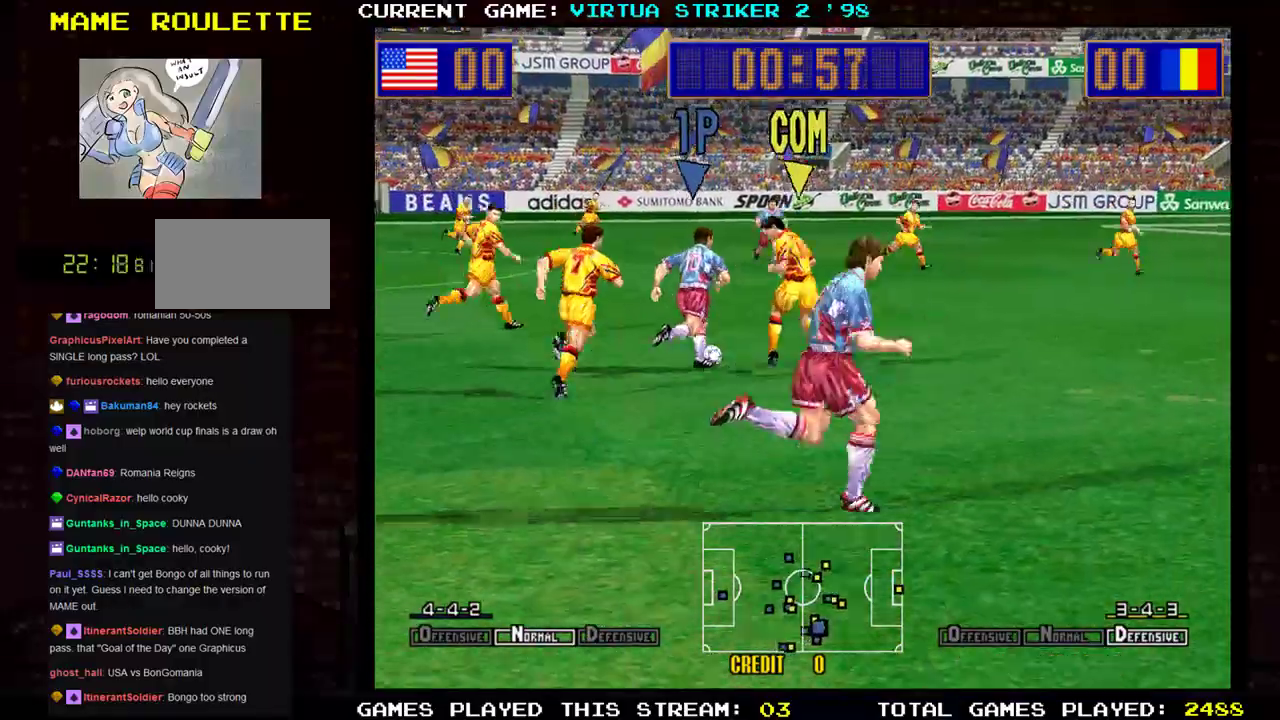
{"buttons": [], "left_stick": "up-right", "events": []}
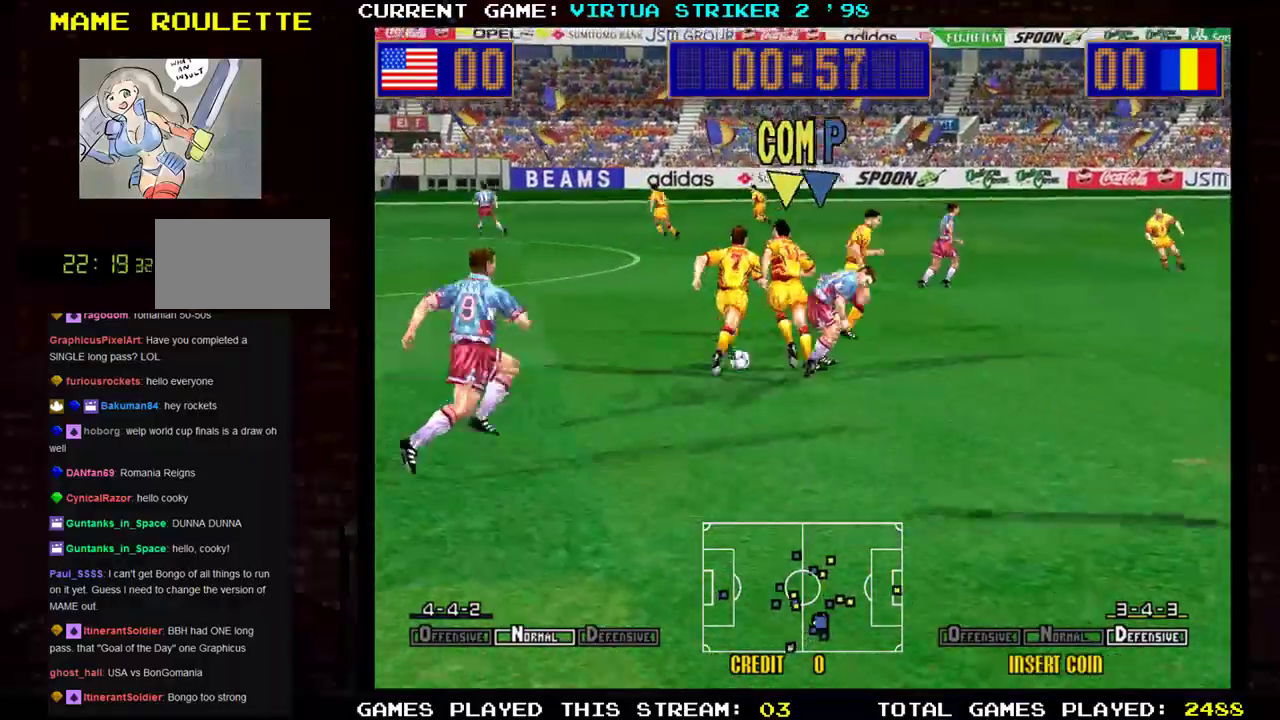
{"buttons": [], "left_stick": "up-right", "events": []}
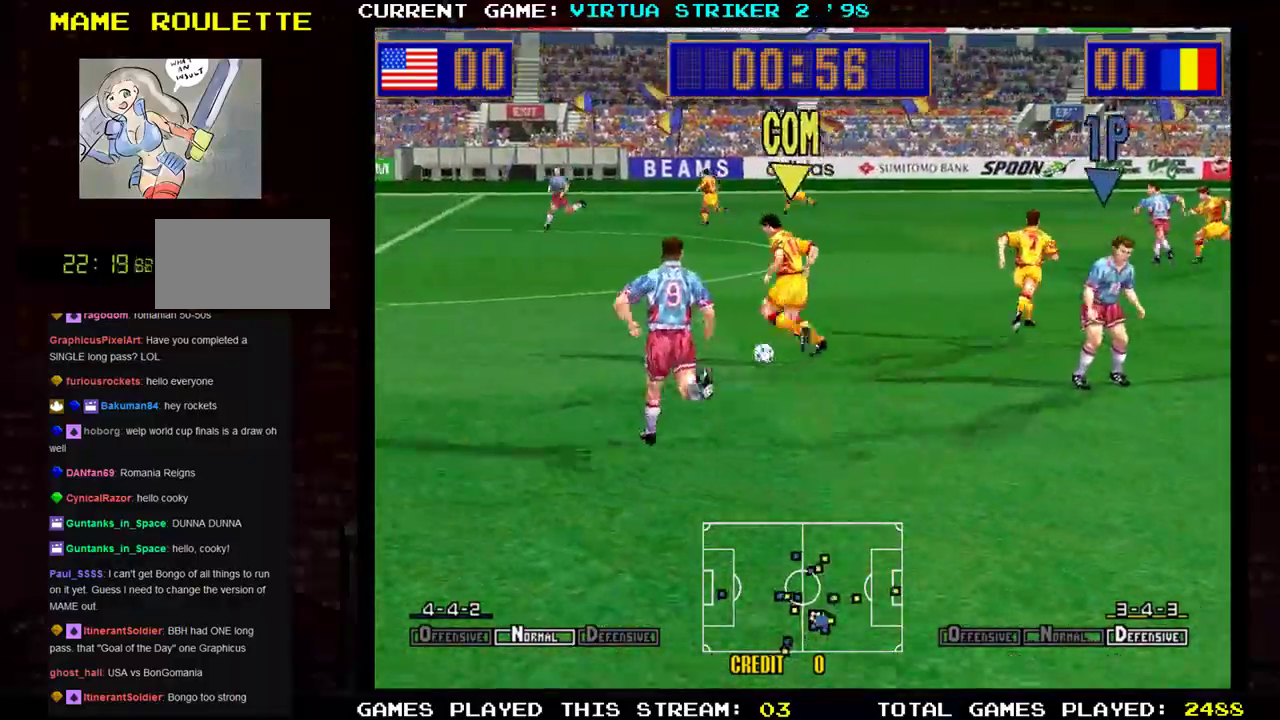
{"buttons": [], "left_stick": "up-left", "events": [[467, "left_stick", "up-left"]]}
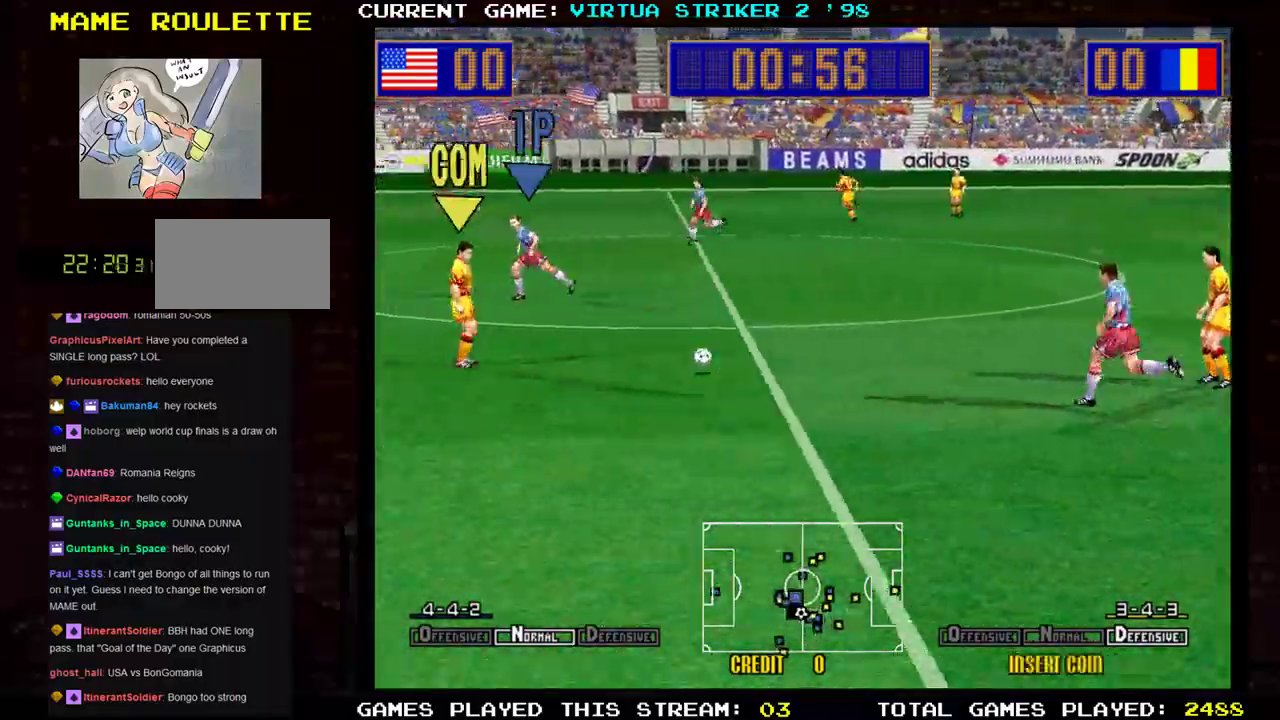
{"buttons": [], "left_stick": "up-left", "events": []}
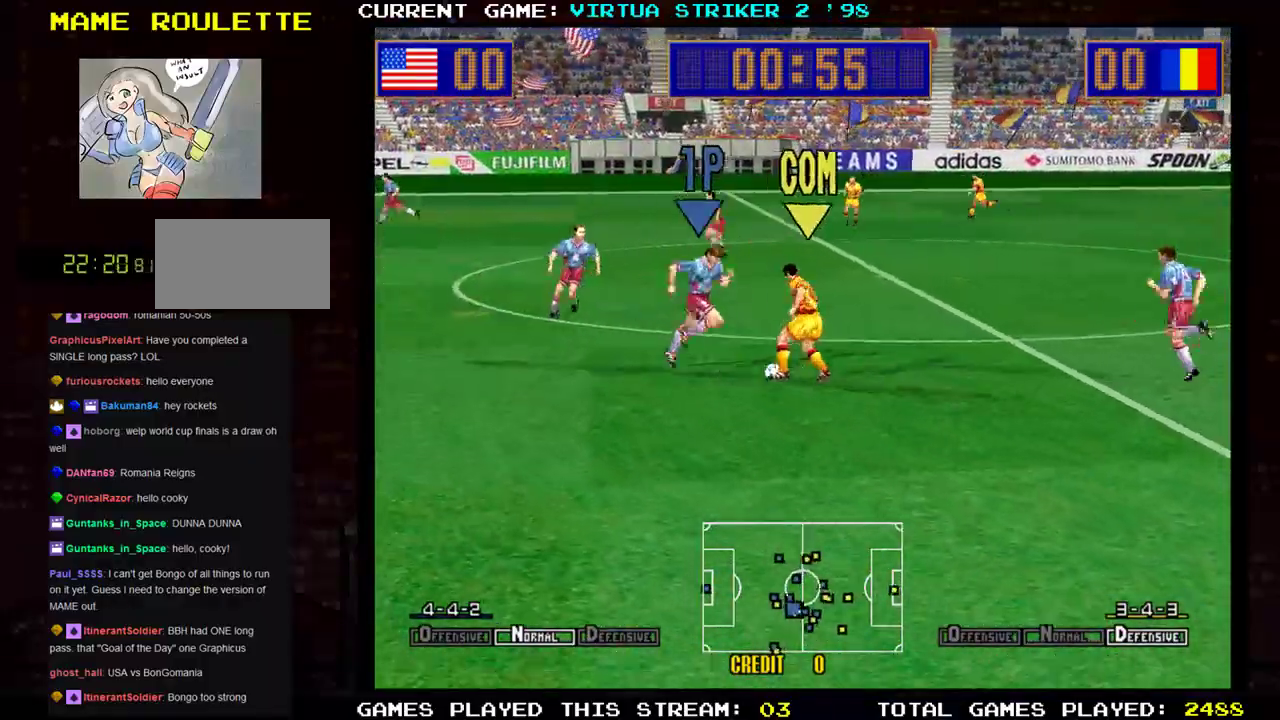
{"buttons": [], "left_stick": "right", "events": [[184, "left_stick", "right"]]}
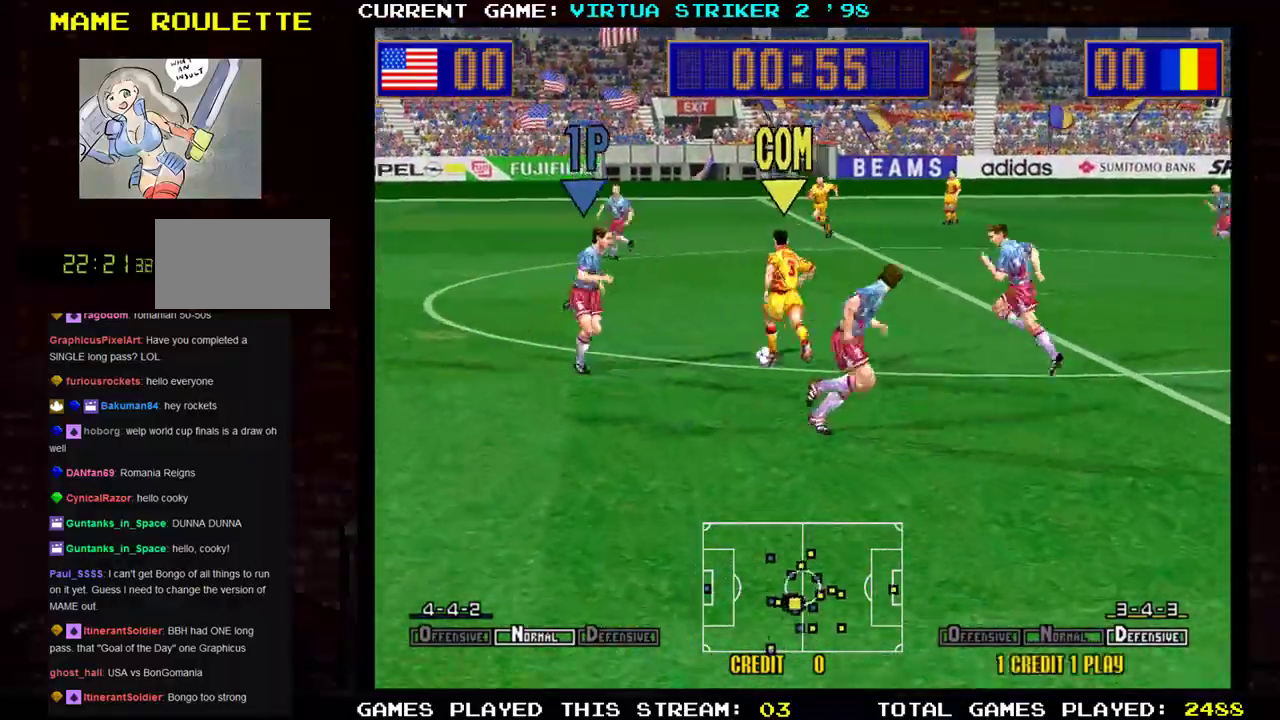
{"buttons": [], "left_stick": "right", "events": []}
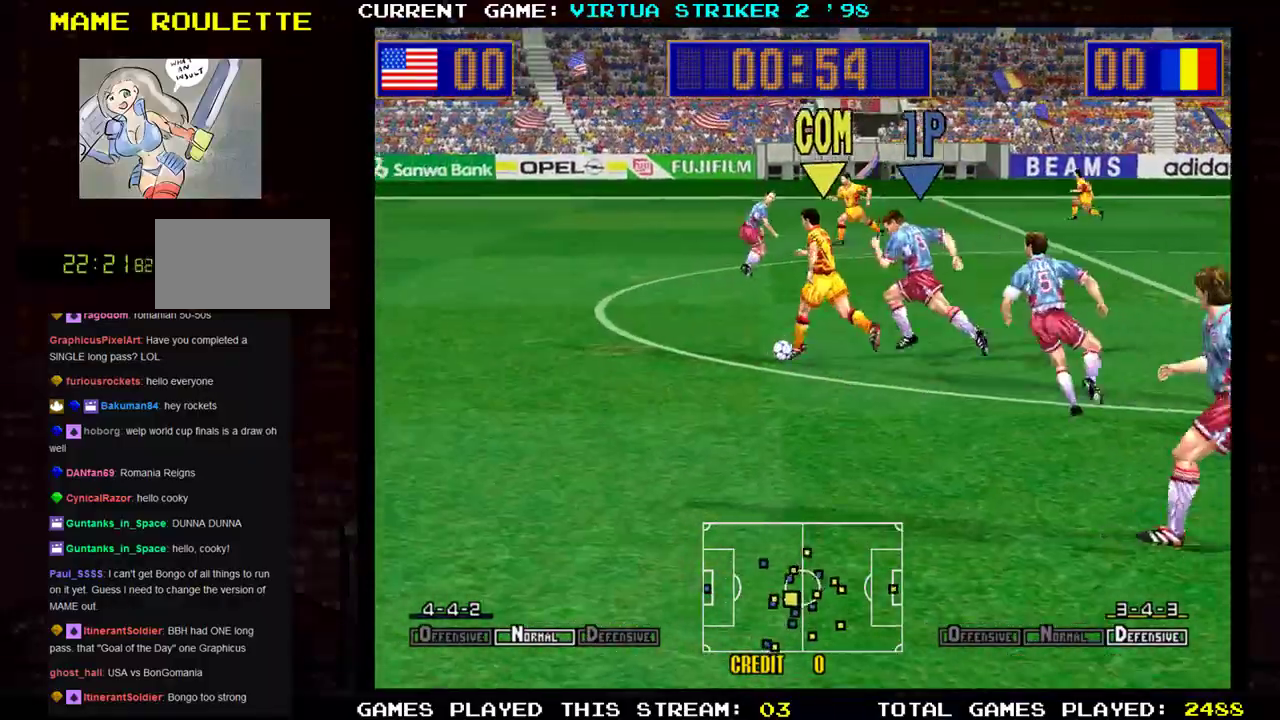
{"buttons": ["SQUARE"], "left_stick": "down-right", "events": [[301, "left_stick", "down-right"], [367, "SQUARE", "down"]]}
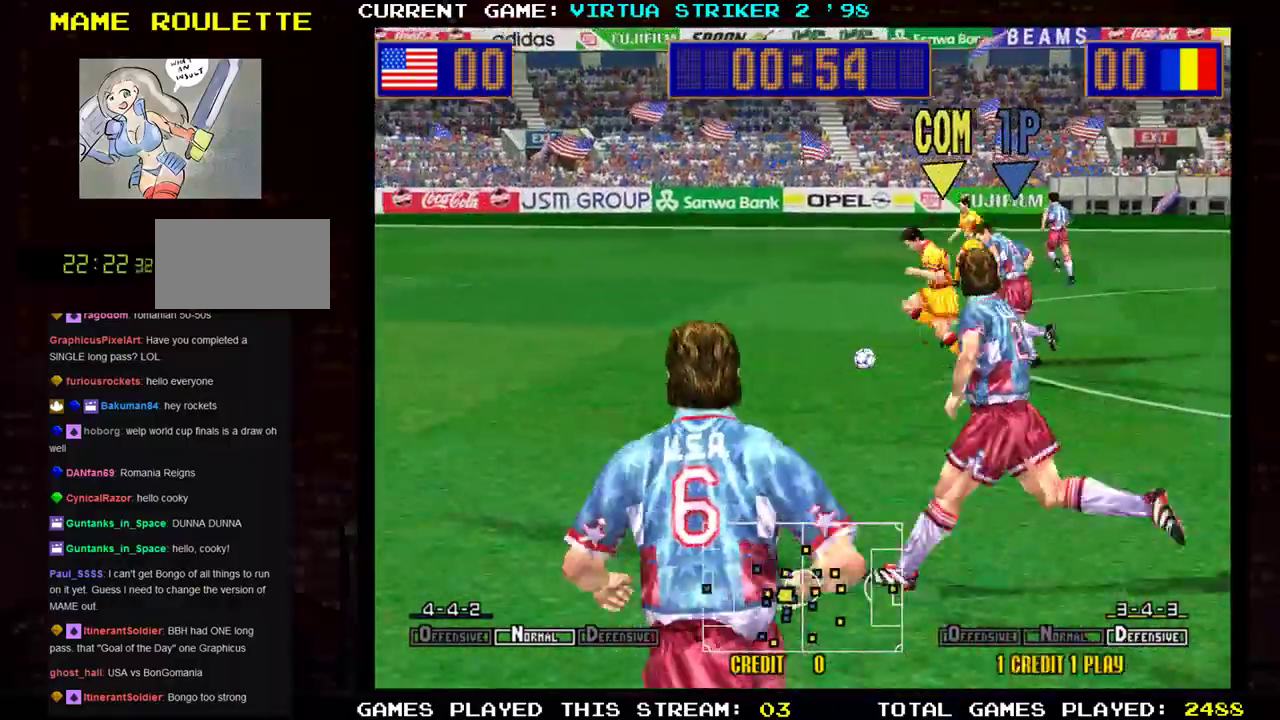
{"buttons": [], "left_stick": "down-right", "events": [[16, "SQUARE", "up"]]}
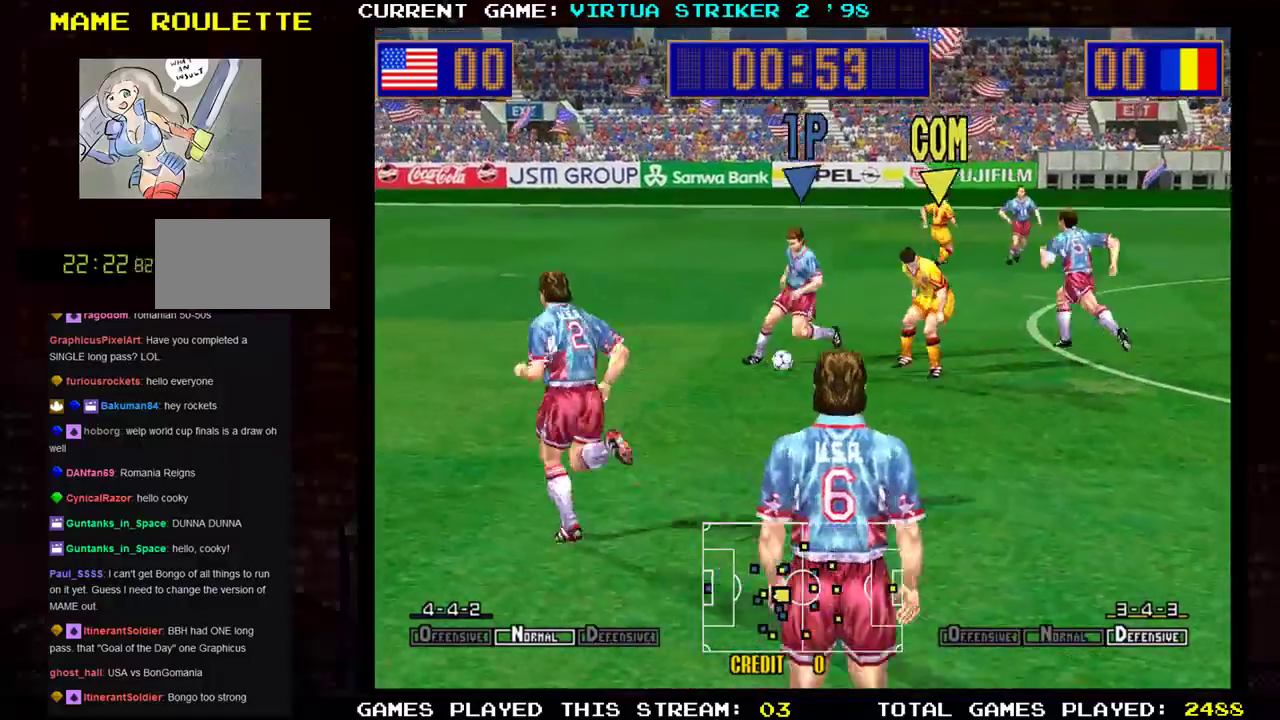
{"buttons": [], "left_stick": "down-right", "events": []}
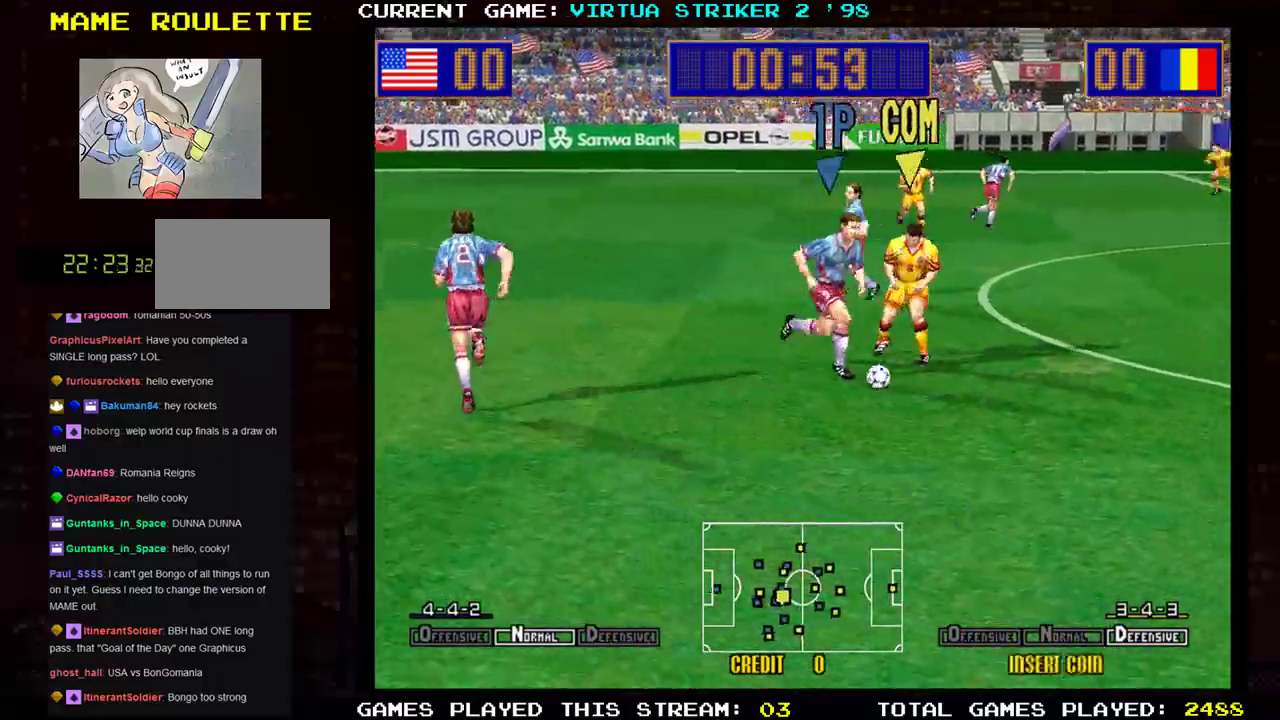
{"buttons": [], "left_stick": "right", "events": [[484, "left_stick", "right"]]}
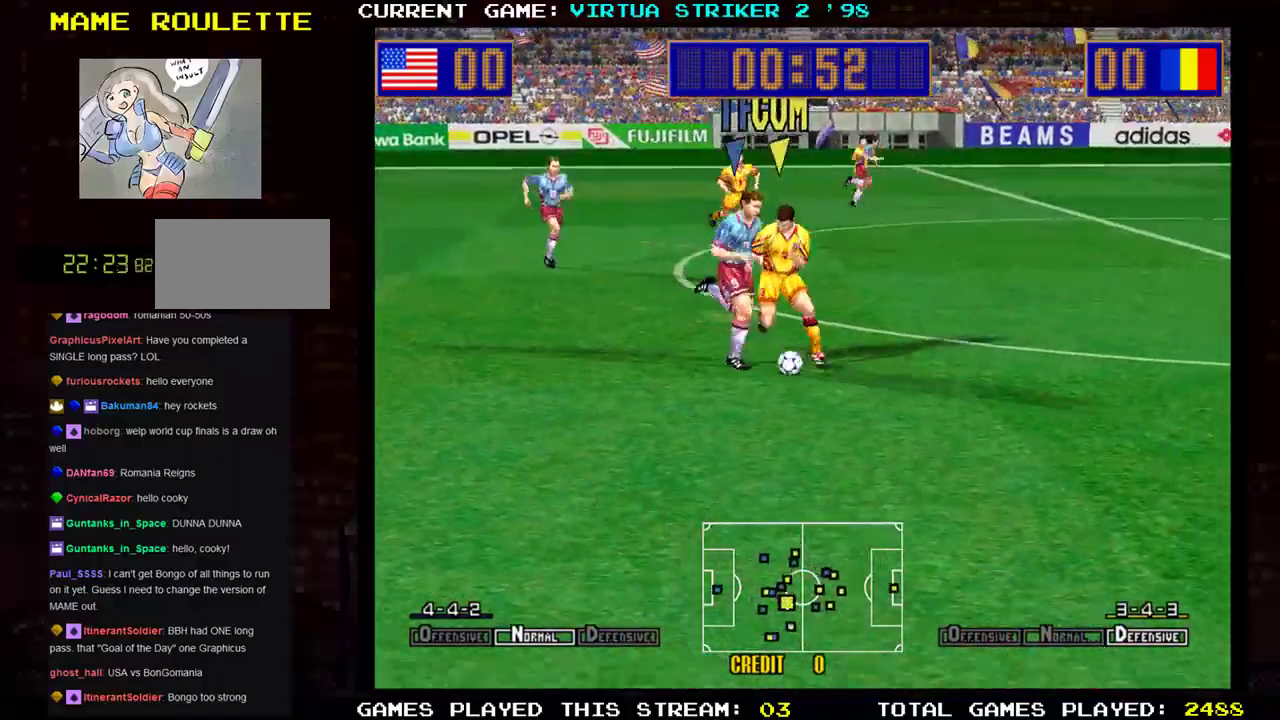
{"buttons": [], "left_stick": "right", "events": [[67, "SQUARE", "down"], [167, "SQUARE", "up"]]}
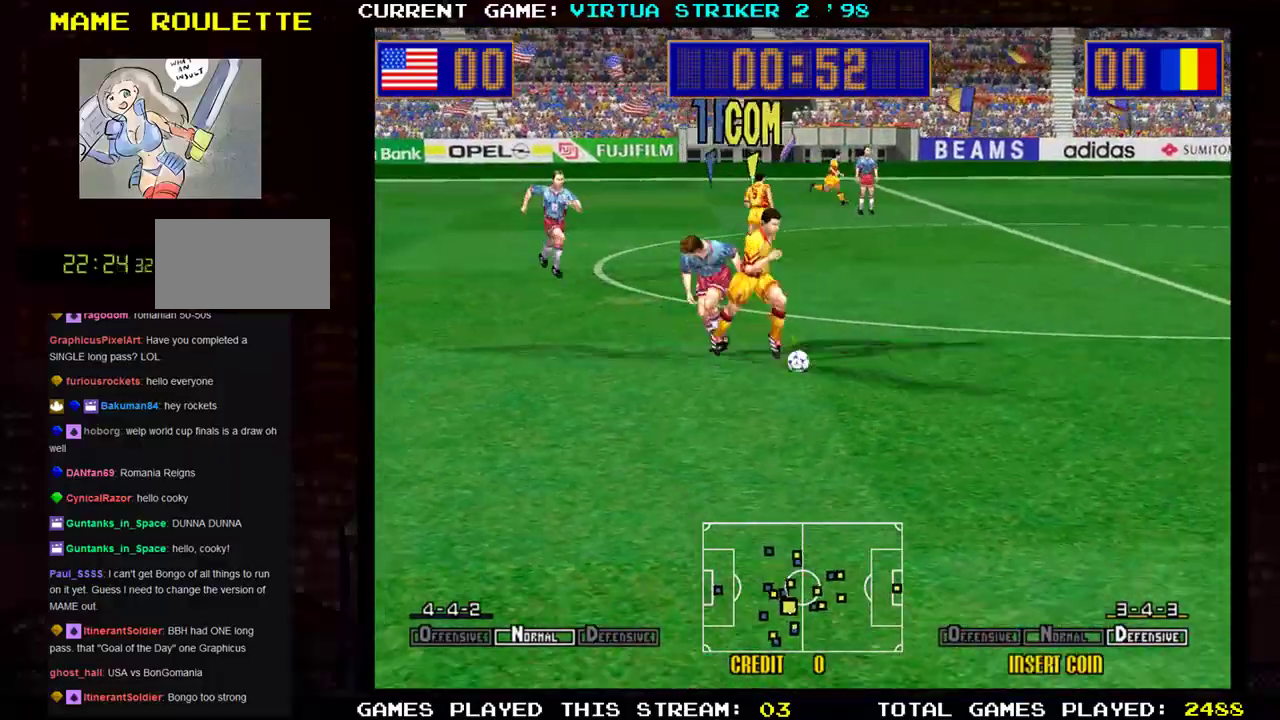
{"buttons": [], "left_stick": "down-right", "events": [[250, "left_stick", "down-right"]]}
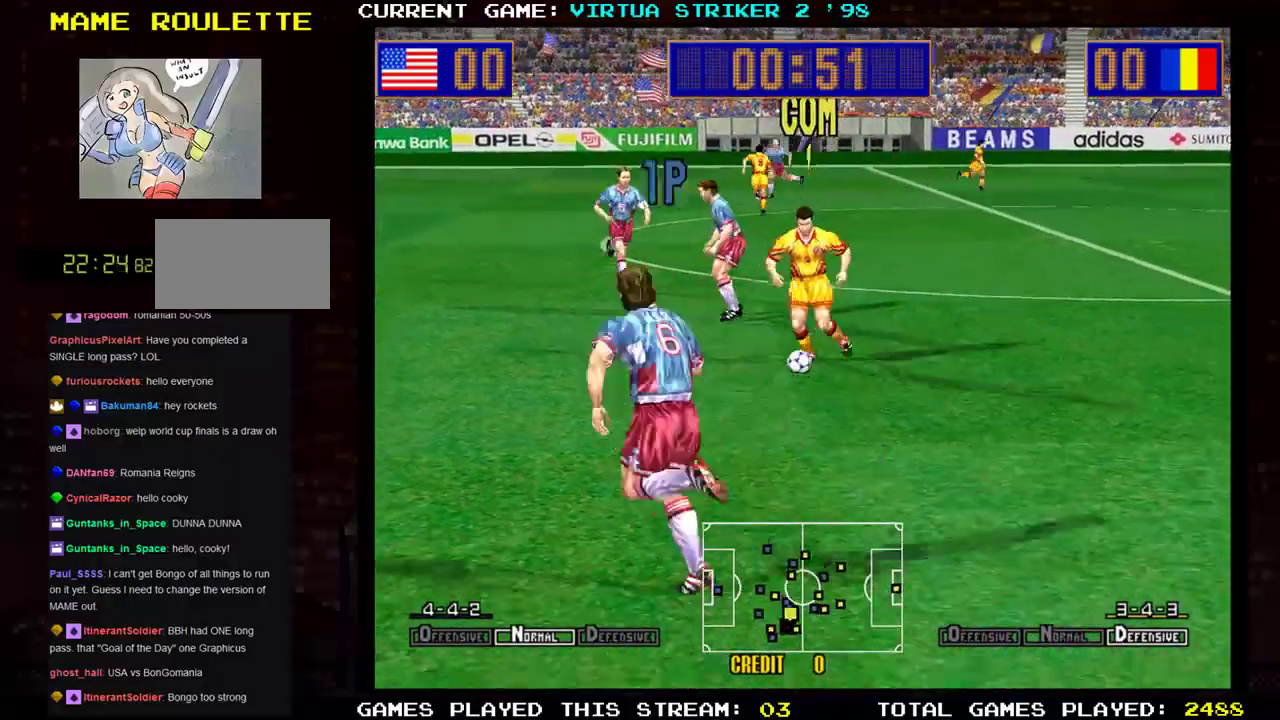
{"buttons": ["SQUARE"], "left_stick": "down-right", "events": [[17, "SQUARE", "down"], [100, "SQUARE", "up"], [267, "SQUARE", "down"], [384, "SQUARE", "up"], [501, "SQUARE", "down"]]}